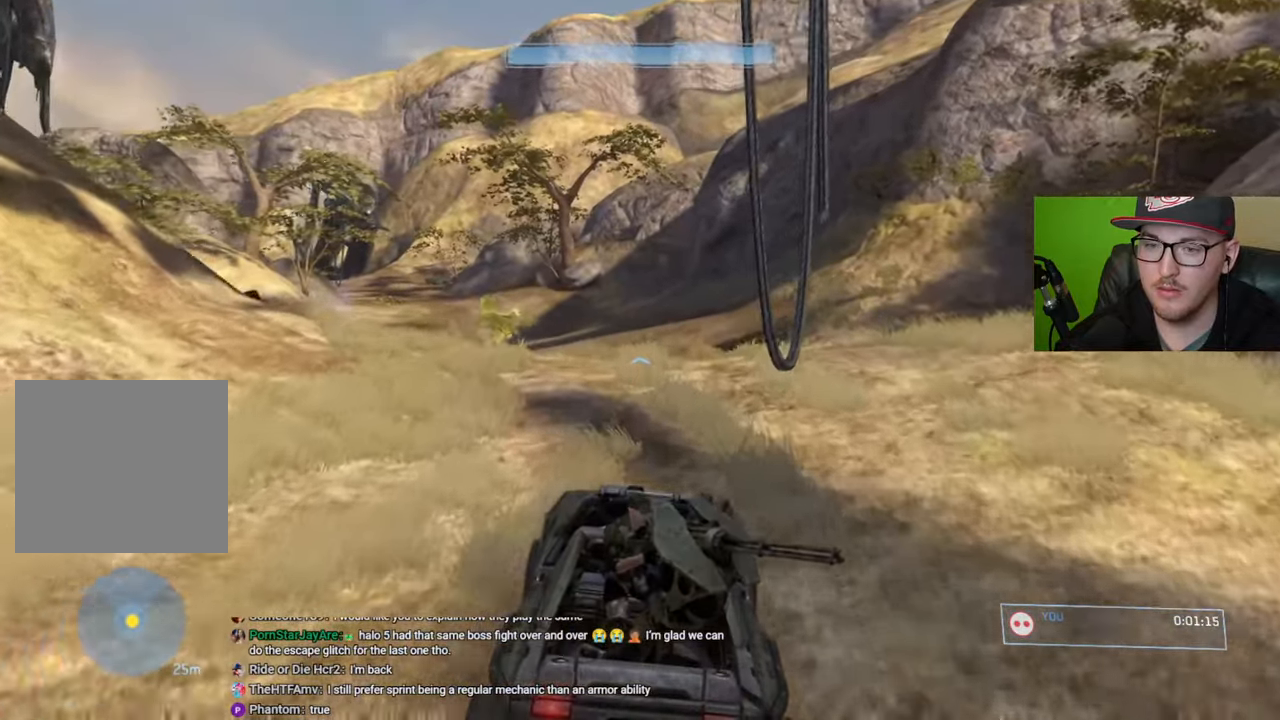
Gameplay with a controller (Xbox layout); each line is a JSON object with the inputs held at the frame after it. "events" lists button and stick changes between this image and that frame as [ms after this image, input, new state], when the widget could be followed in between.
{"buttons": [], "left_stick": "up", "right_stick": "center", "events": [[150, "right_stick", "center"]]}
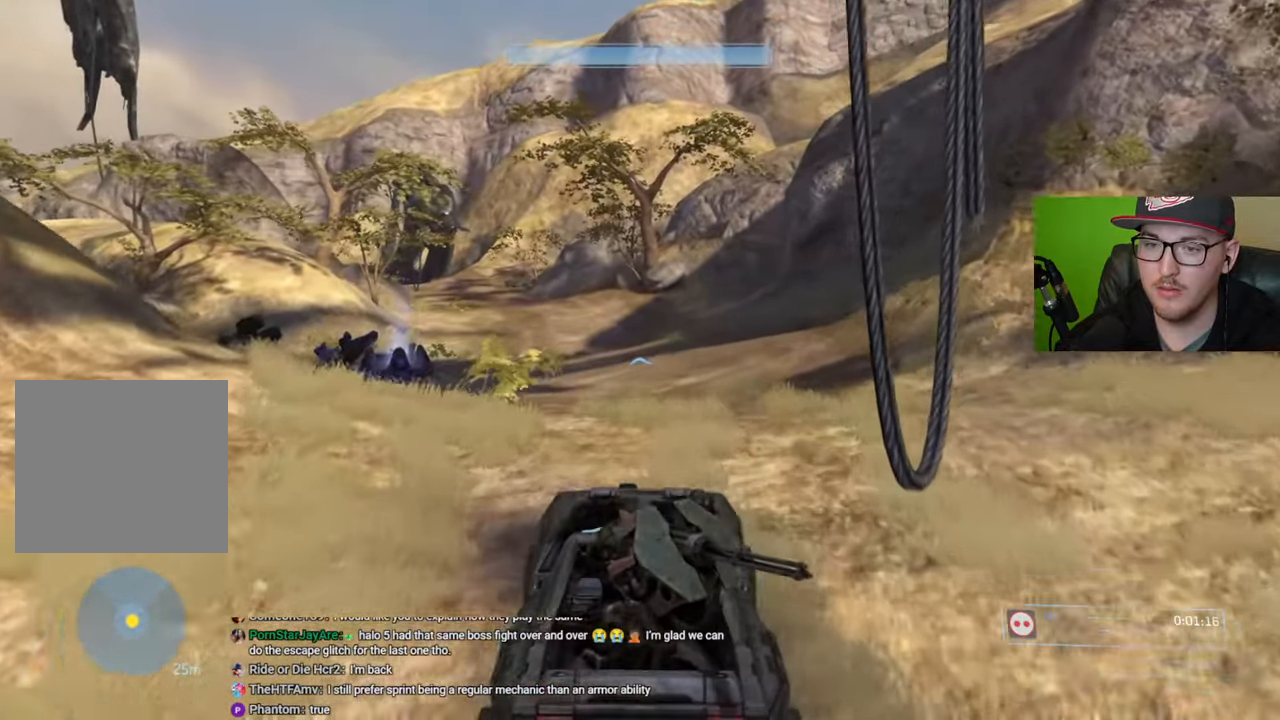
{"buttons": [], "left_stick": "up", "right_stick": "center", "events": [[84, "right_stick", "down-left"], [284, "right_stick", "center"]]}
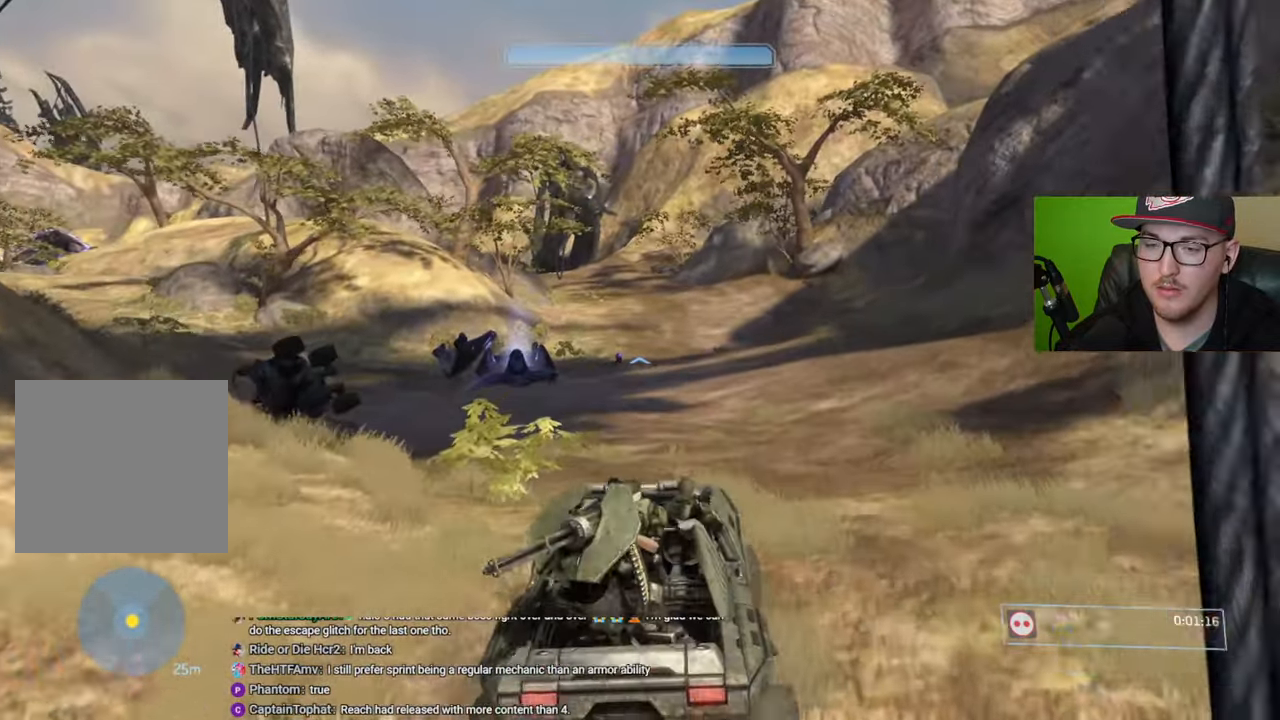
{"buttons": [], "left_stick": "up", "right_stick": "left", "events": [[17, "right_stick", "left"], [317, "right_stick", "center"], [417, "right_stick", "left"]]}
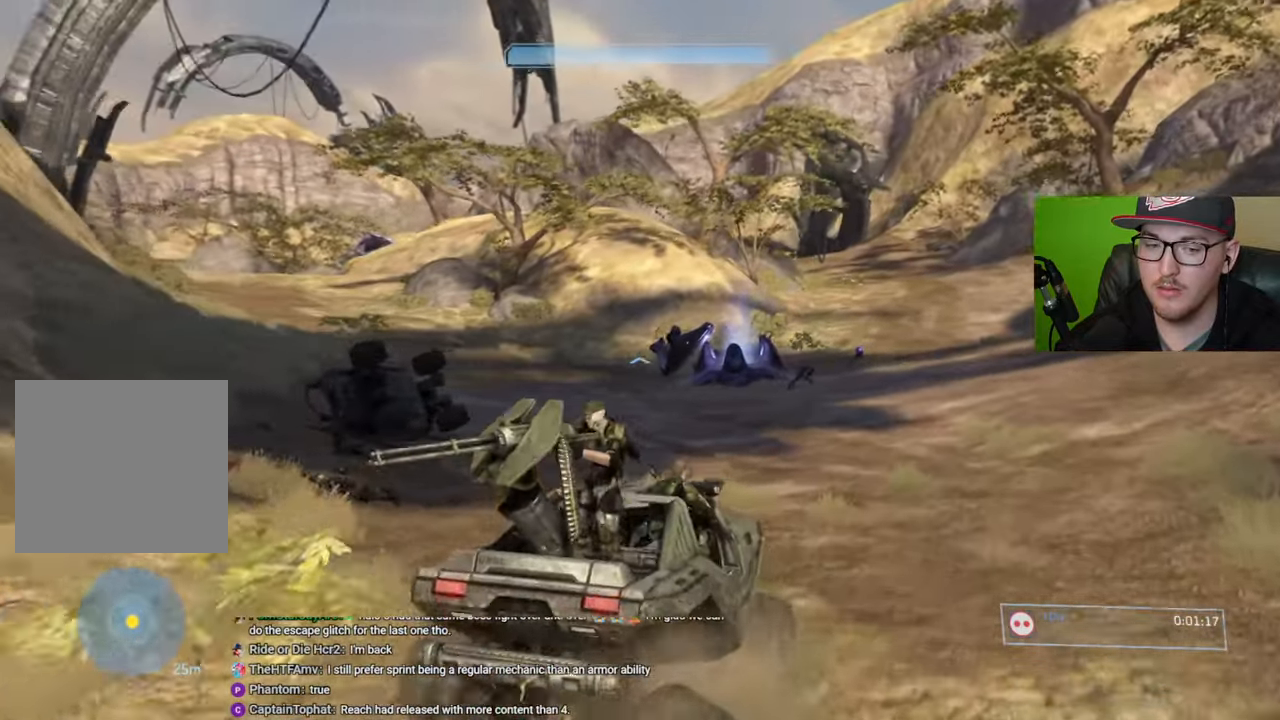
{"buttons": [], "left_stick": "up", "right_stick": "left", "events": []}
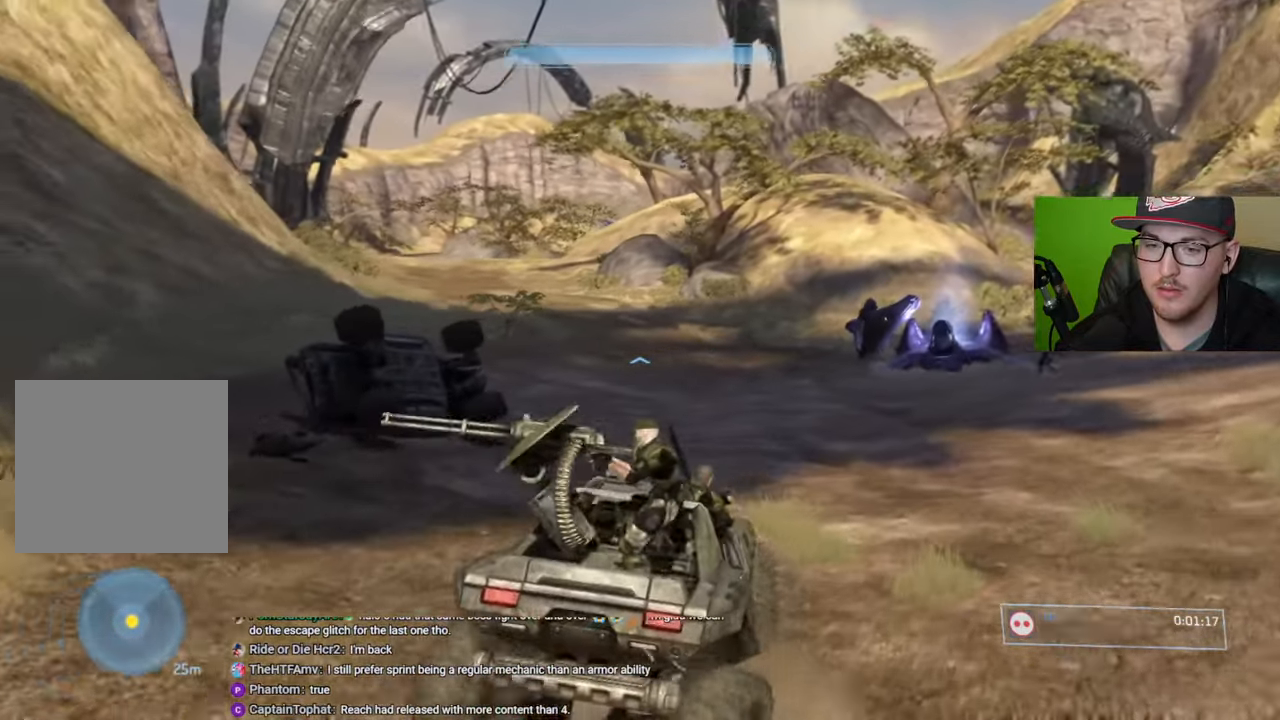
{"buttons": [], "left_stick": "up", "right_stick": "center", "events": [[84, "right_stick", "center"], [167, "right_stick", "left"], [317, "right_stick", "up-left"], [417, "right_stick", "center"]]}
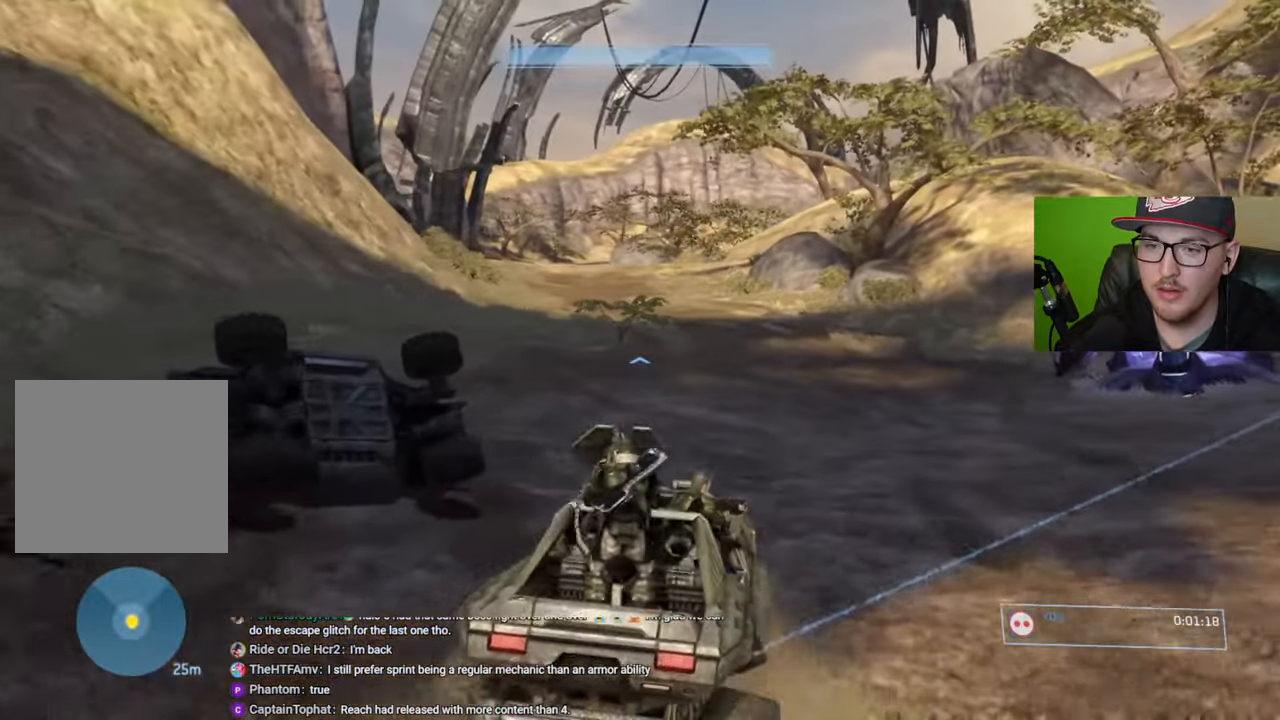
{"buttons": [], "left_stick": "up", "right_stick": "center", "events": []}
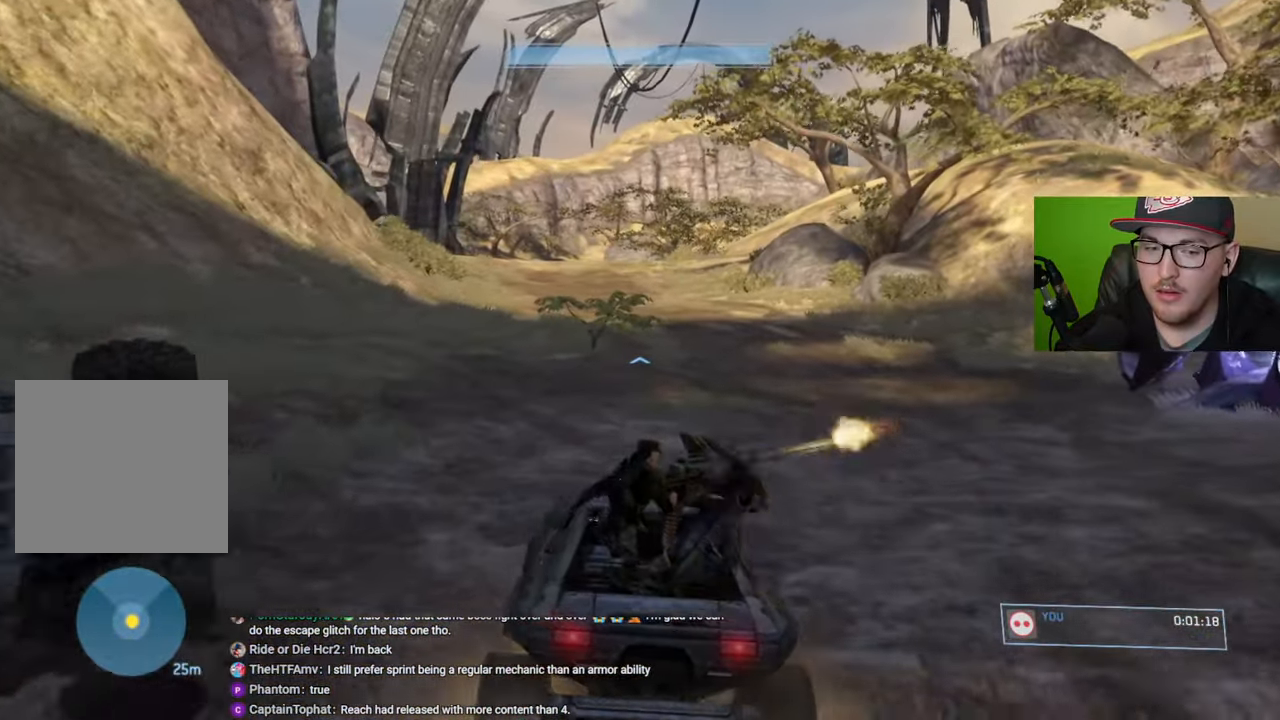
{"buttons": [], "left_stick": "up", "right_stick": "center", "events": [[134, "right_stick", "up-left"], [350, "right_stick", "center"]]}
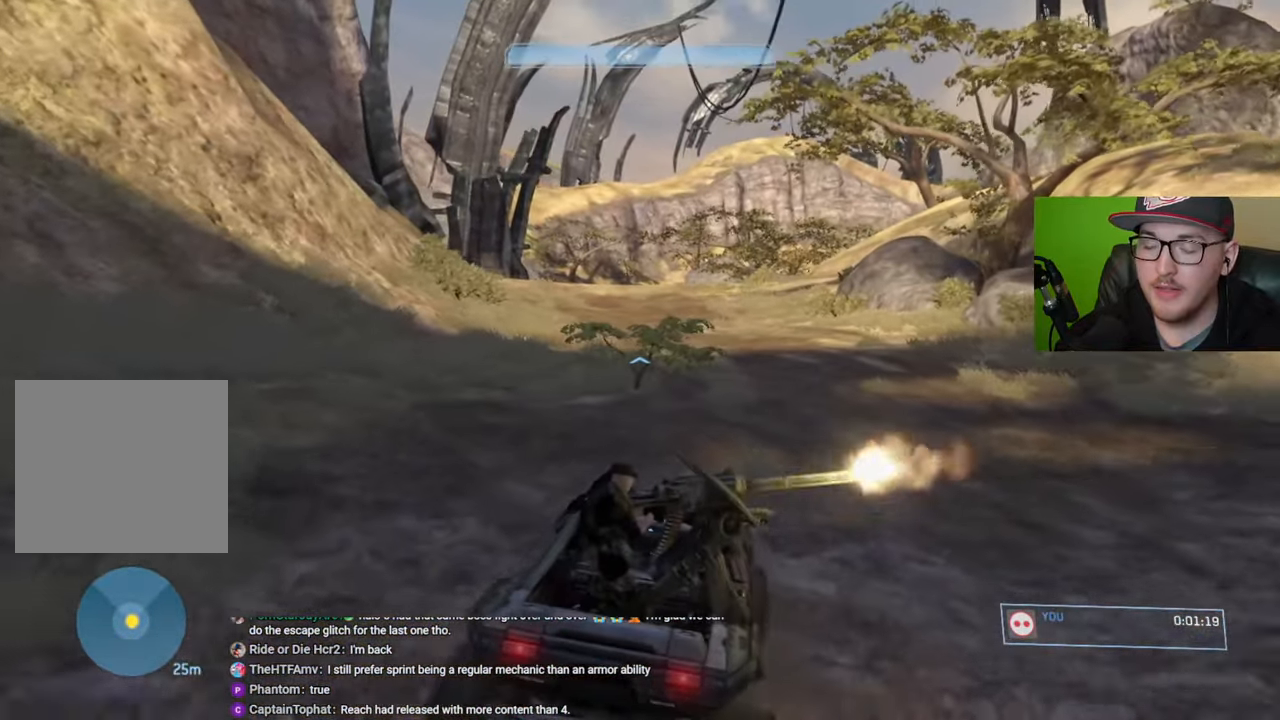
{"buttons": [], "left_stick": "up", "right_stick": "center", "events": []}
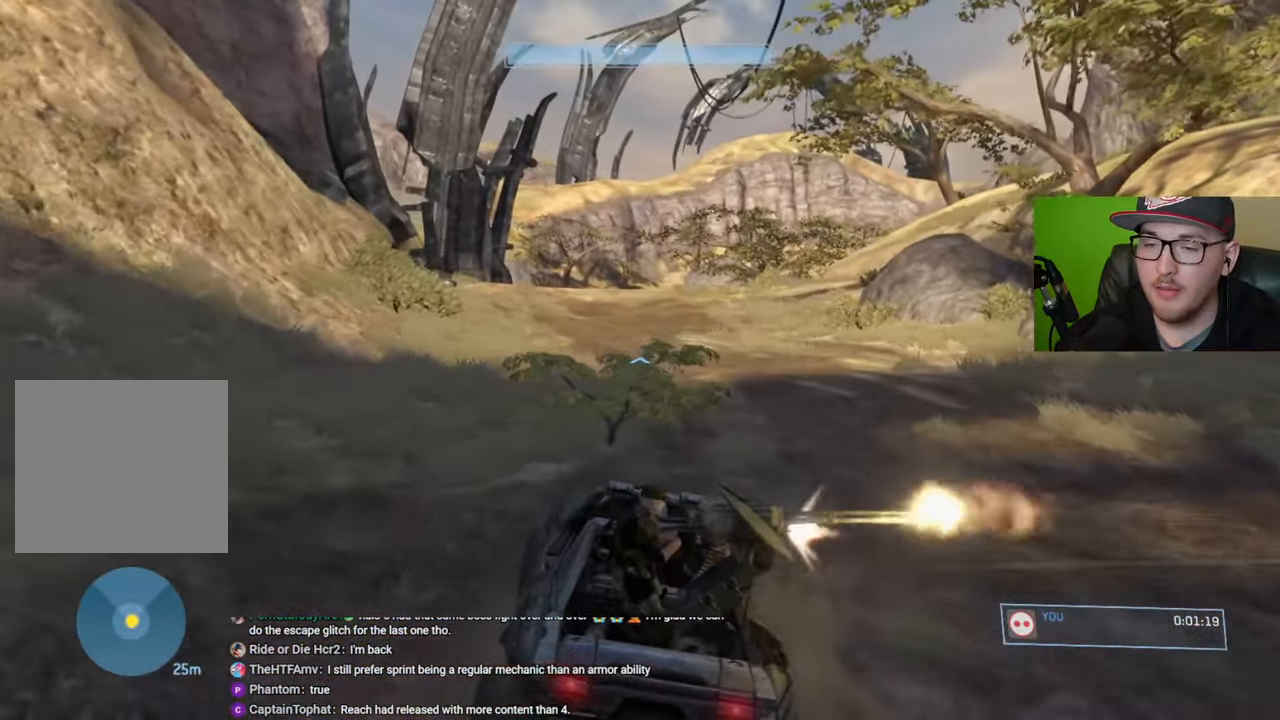
{"buttons": [], "left_stick": "up", "right_stick": "center", "events": [[34, "right_stick", "left"], [250, "right_stick", "center"]]}
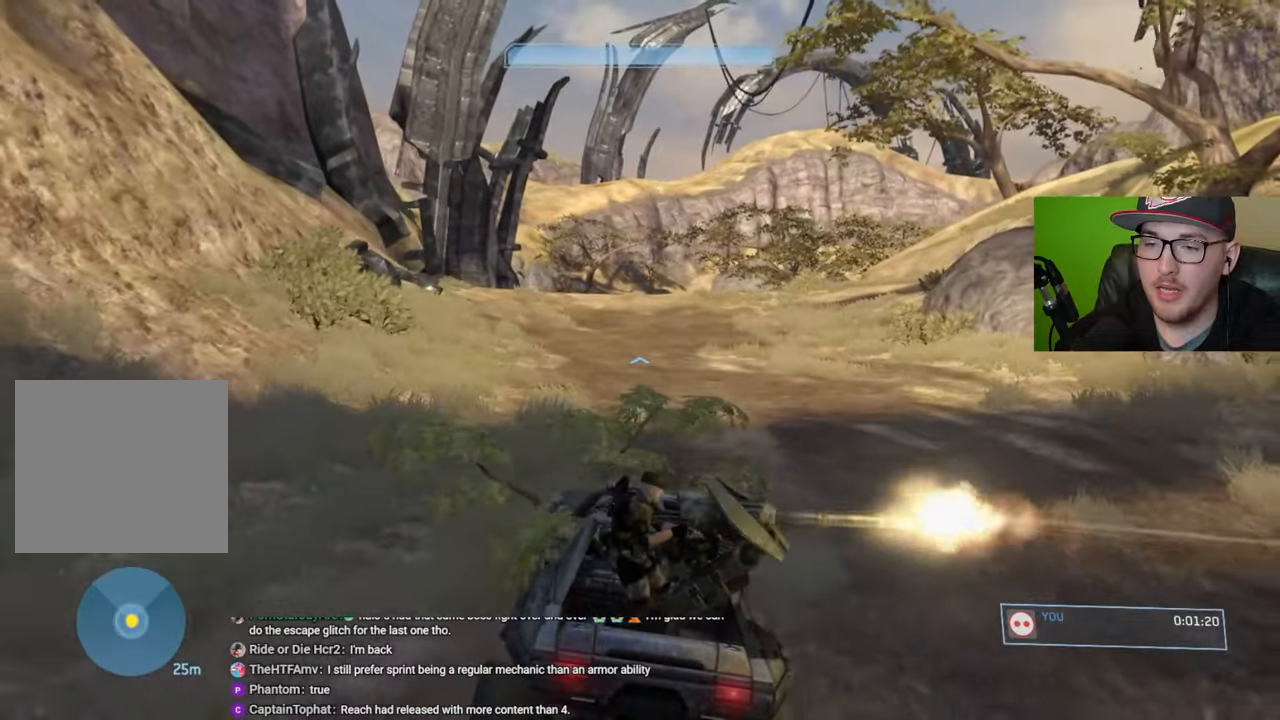
{"buttons": [], "left_stick": "up", "right_stick": "center", "events": [[84, "right_stick", "left"], [267, "right_stick", "center"]]}
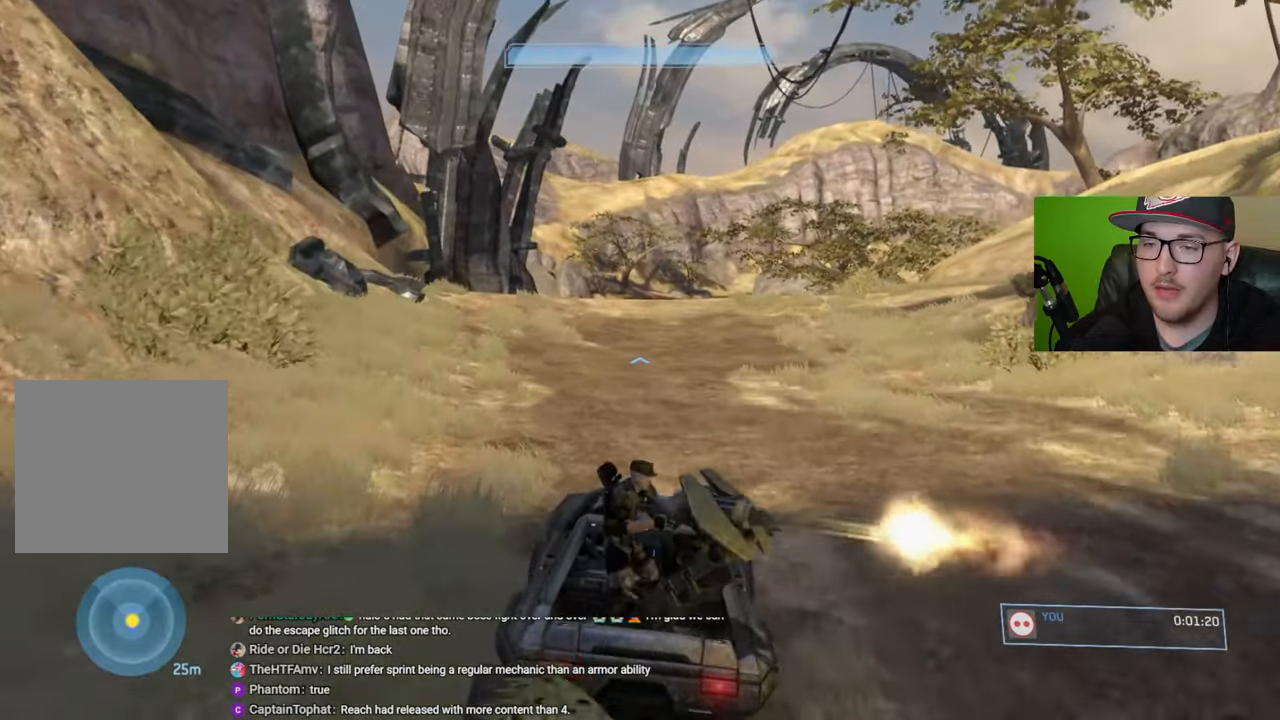
{"buttons": [], "left_stick": "up", "right_stick": "center", "events": [[234, "right_stick", "left"], [384, "right_stick", "center"]]}
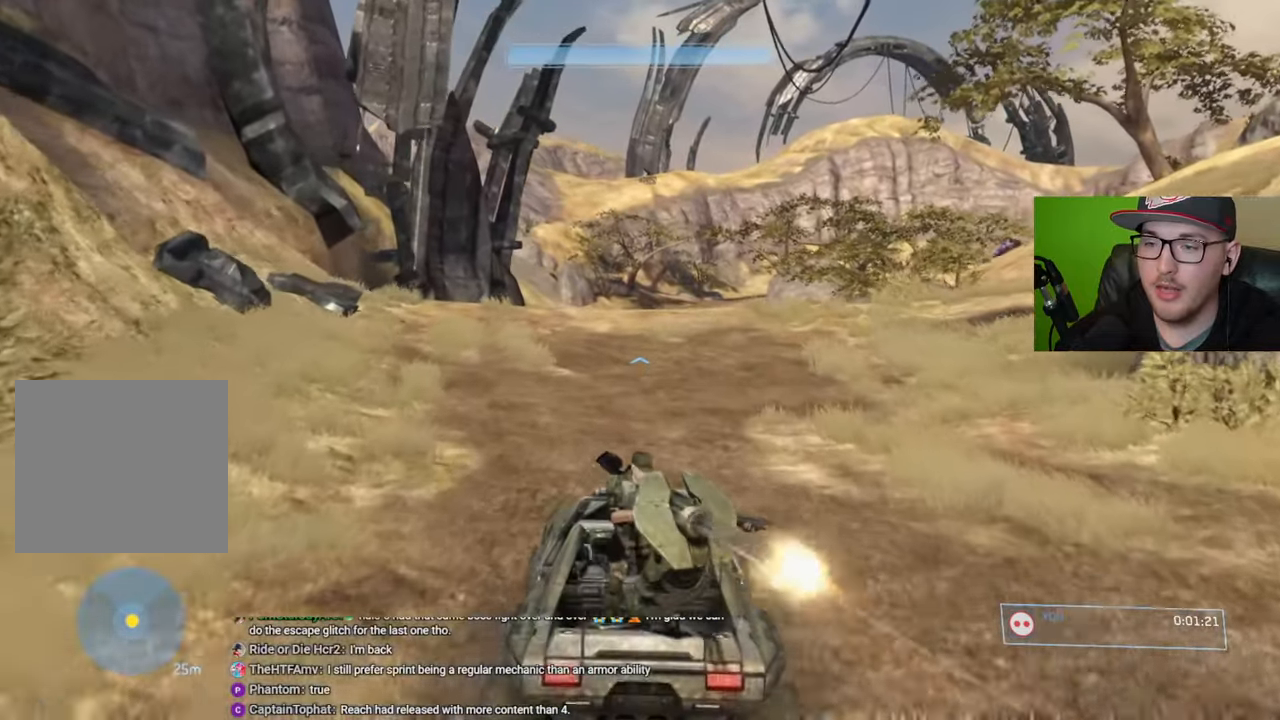
{"buttons": [], "left_stick": "up", "right_stick": "center", "events": []}
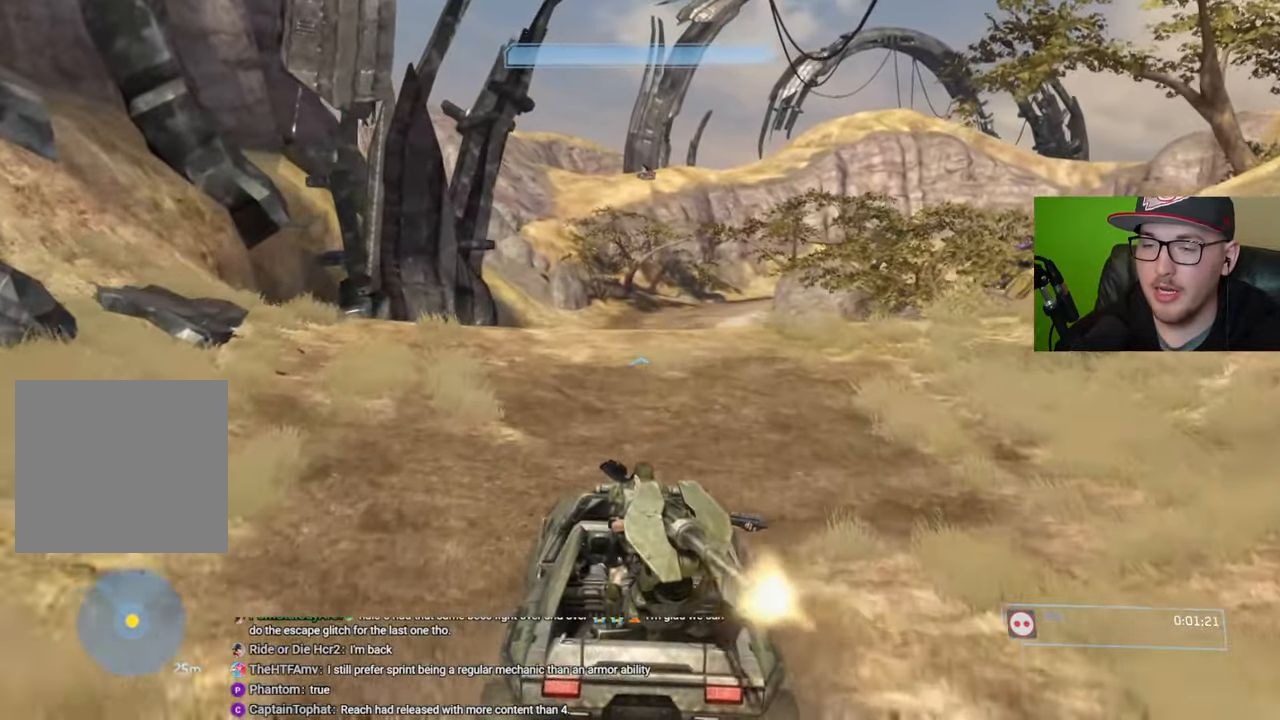
{"buttons": [], "left_stick": "up", "right_stick": "center", "events": []}
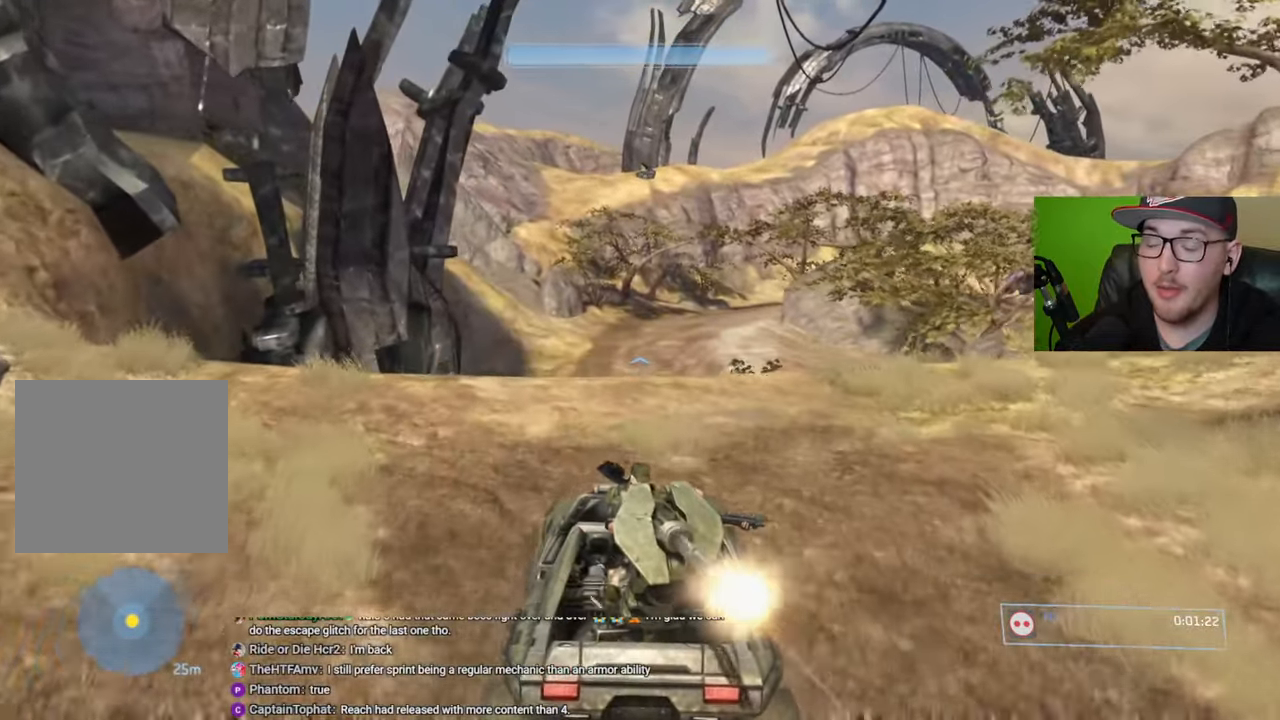
{"buttons": [], "left_stick": "up", "right_stick": "center", "events": []}
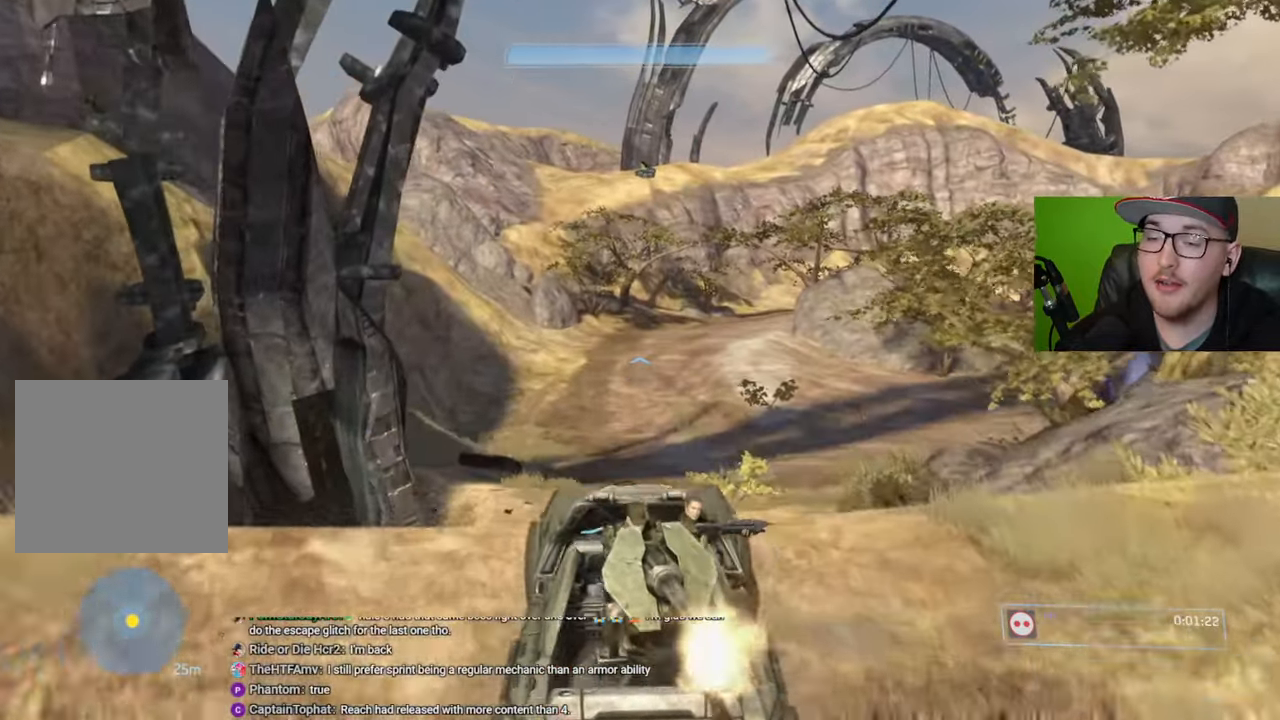
{"buttons": [], "left_stick": "up", "right_stick": "center", "events": []}
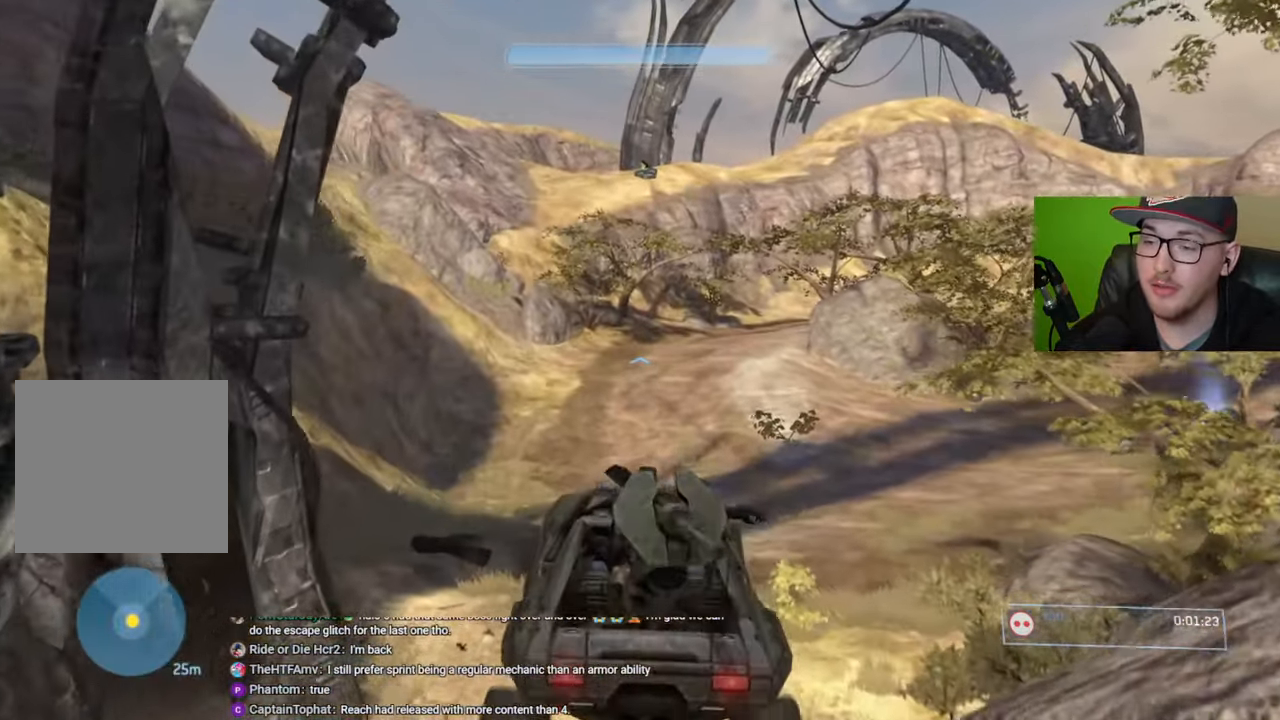
{"buttons": [], "left_stick": "up", "right_stick": "center", "events": []}
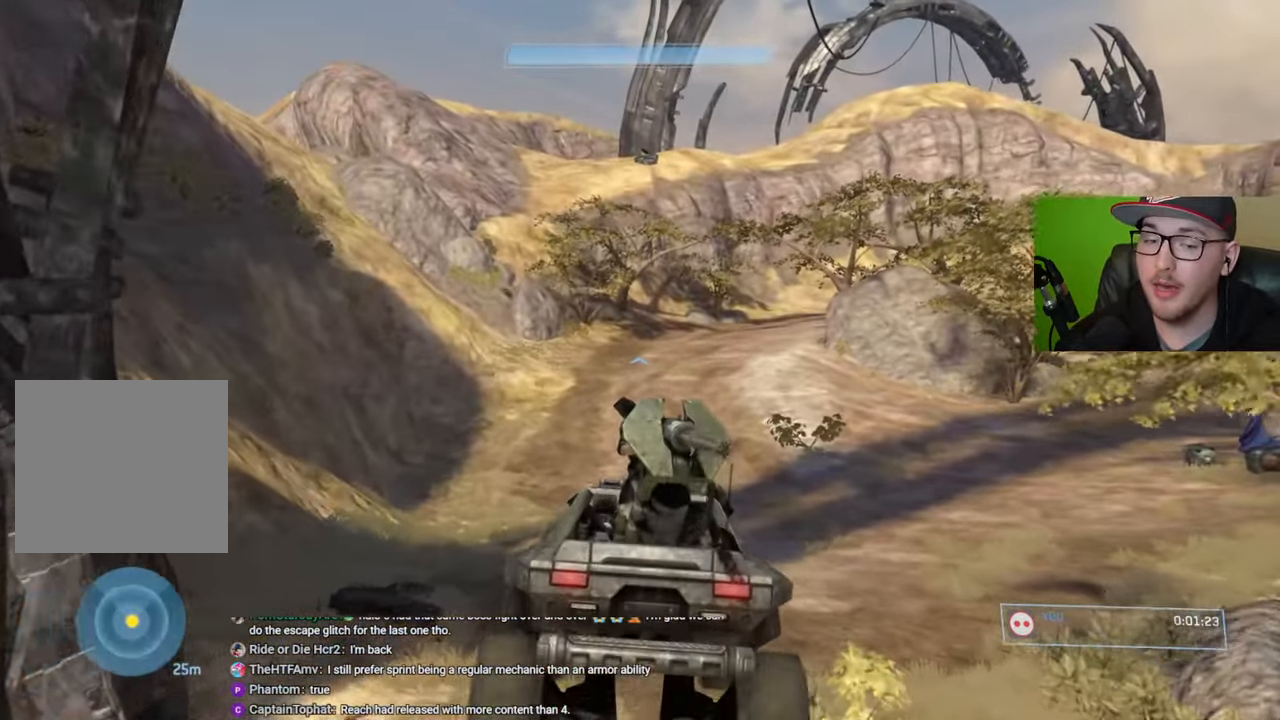
{"buttons": [], "left_stick": "up", "right_stick": "center", "events": []}
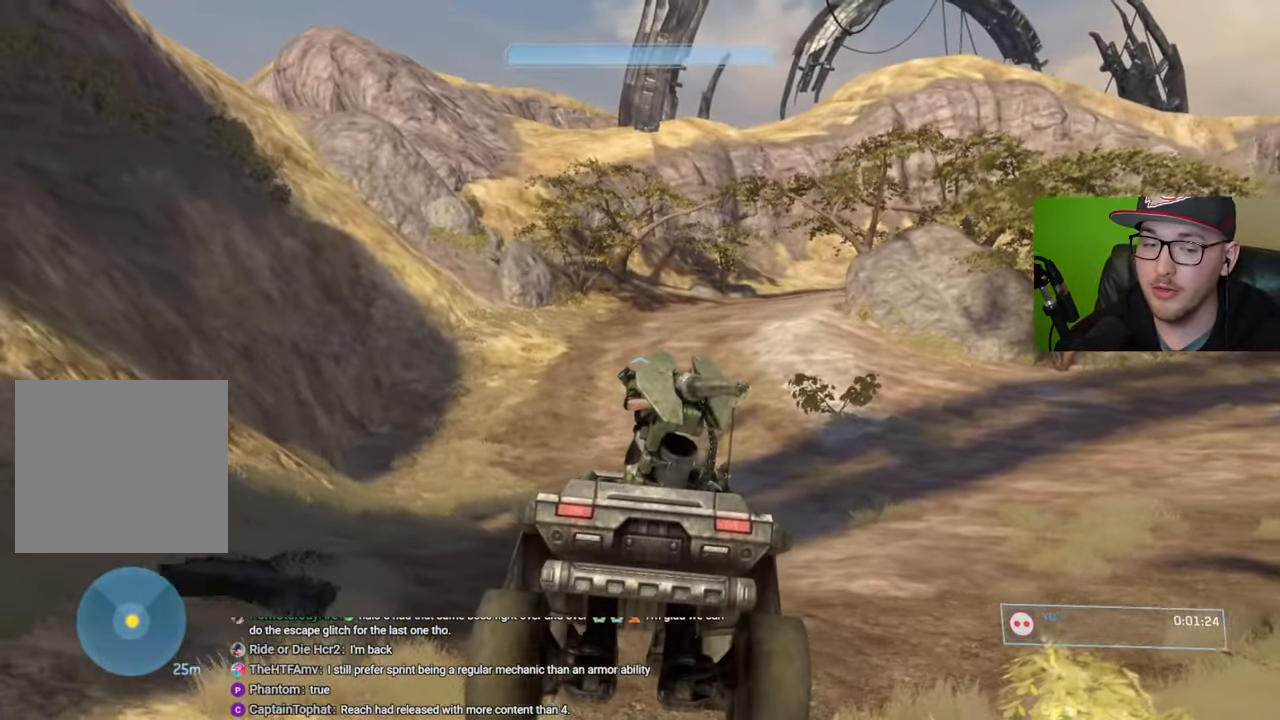
{"buttons": [], "left_stick": "up", "right_stick": "center", "events": []}
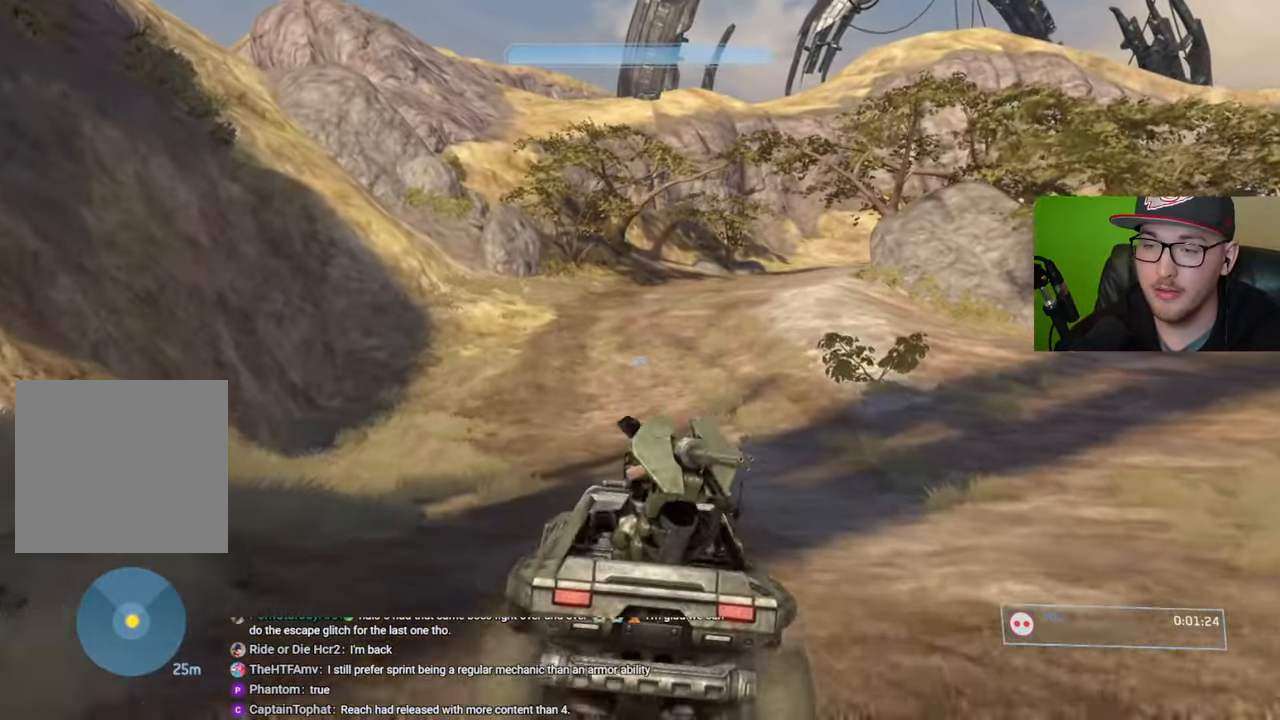
{"buttons": [], "left_stick": "up", "right_stick": "up-left", "events": [[434, "right_stick", "up-left"]]}
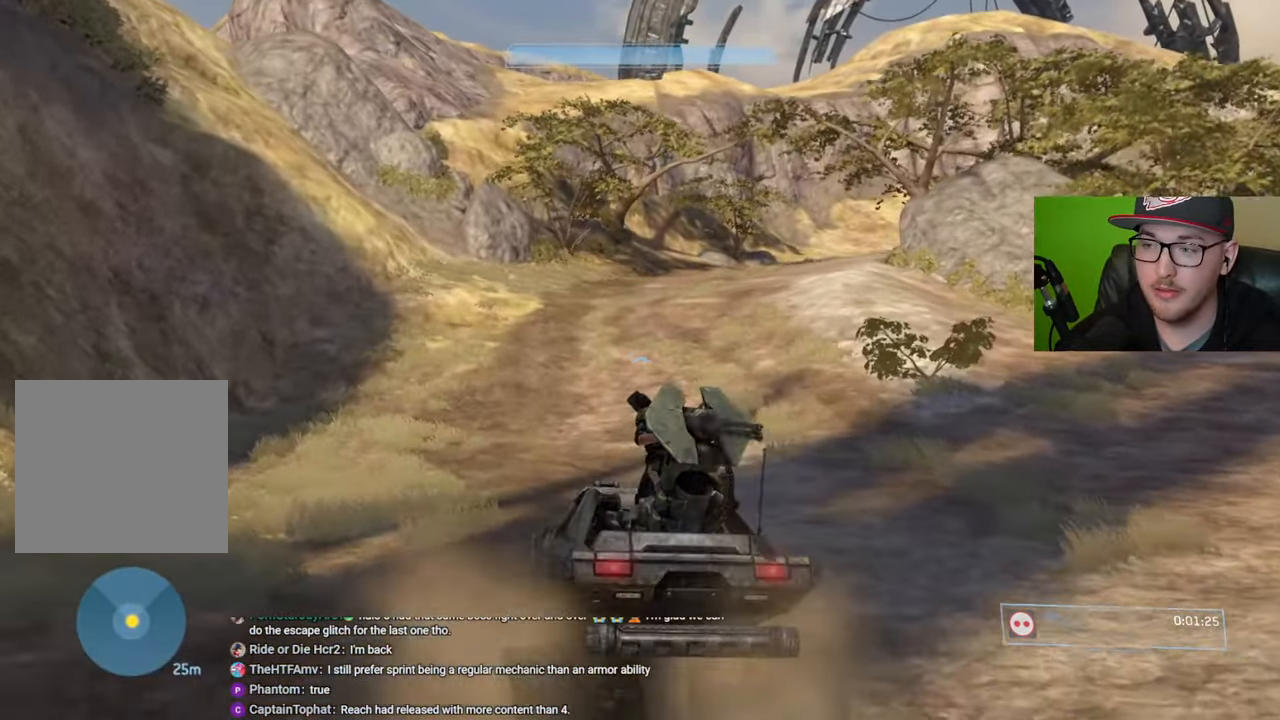
{"buttons": [], "left_stick": "up", "right_stick": "right", "events": [[134, "right_stick", "center"], [484, "right_stick", "right"]]}
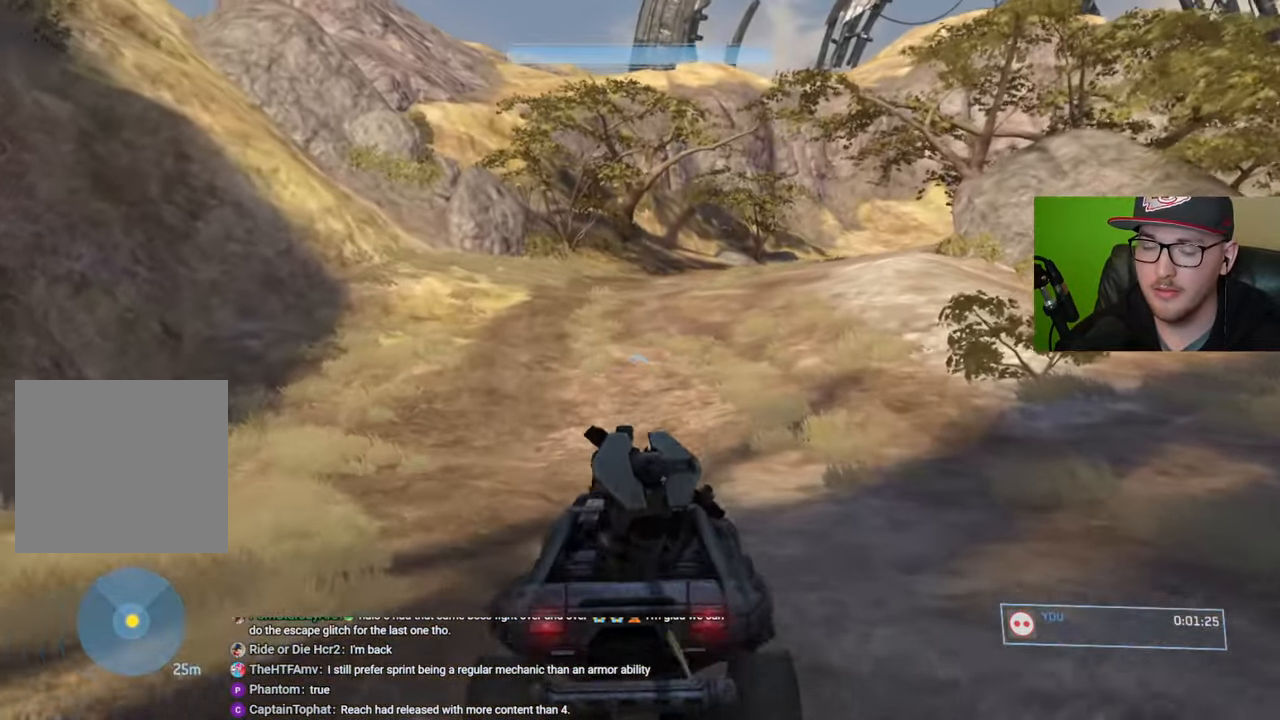
{"buttons": [], "left_stick": "up", "right_stick": "right", "events": []}
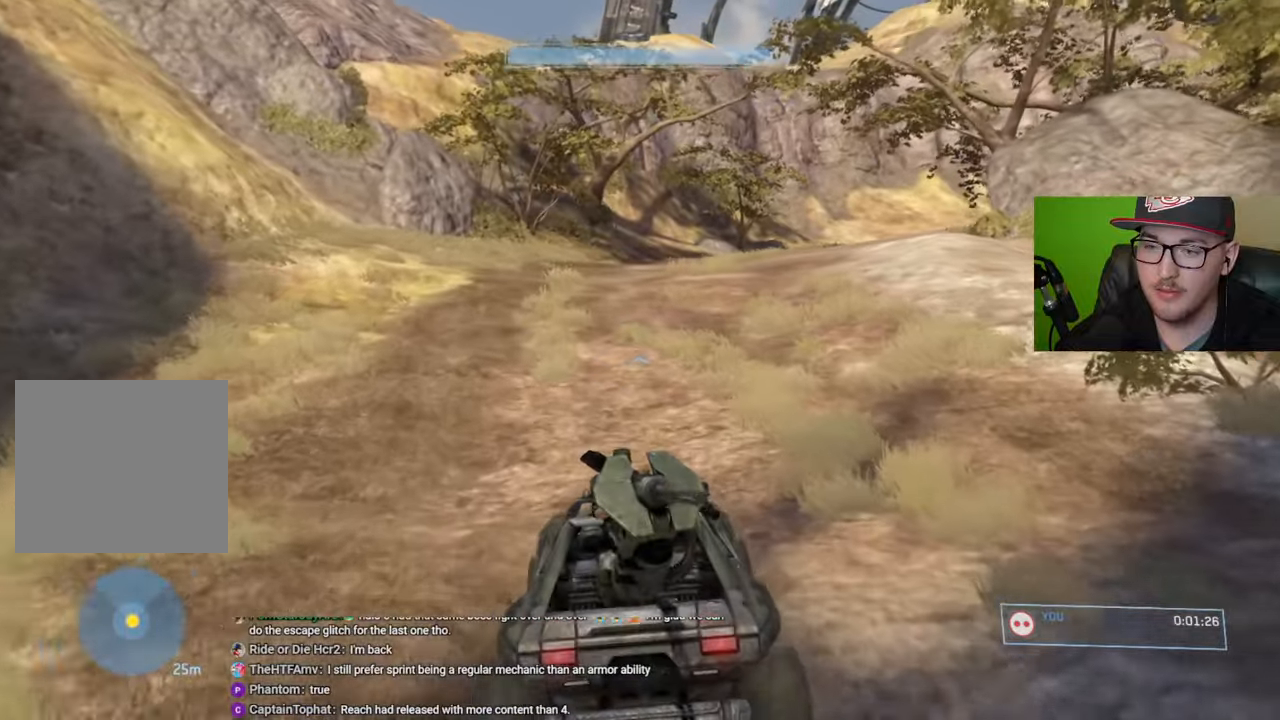
{"buttons": [], "left_stick": "up", "right_stick": "right", "events": []}
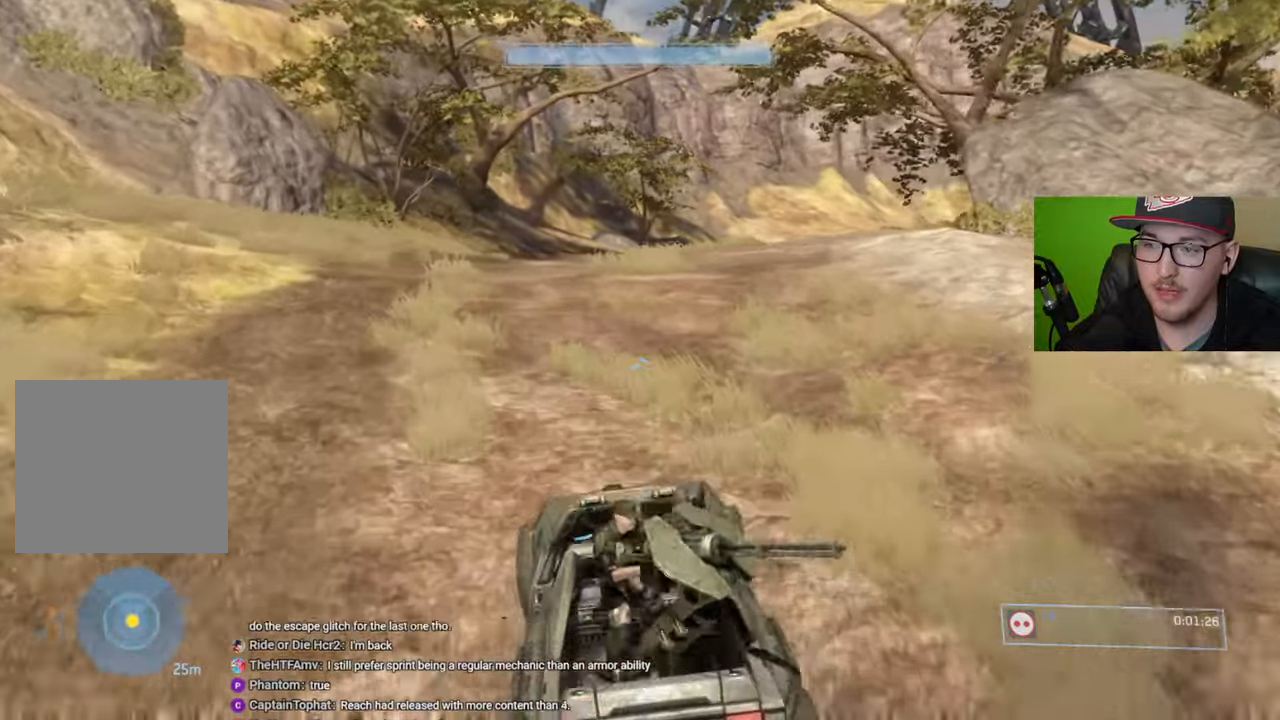
{"buttons": [], "left_stick": "up", "right_stick": "right", "events": []}
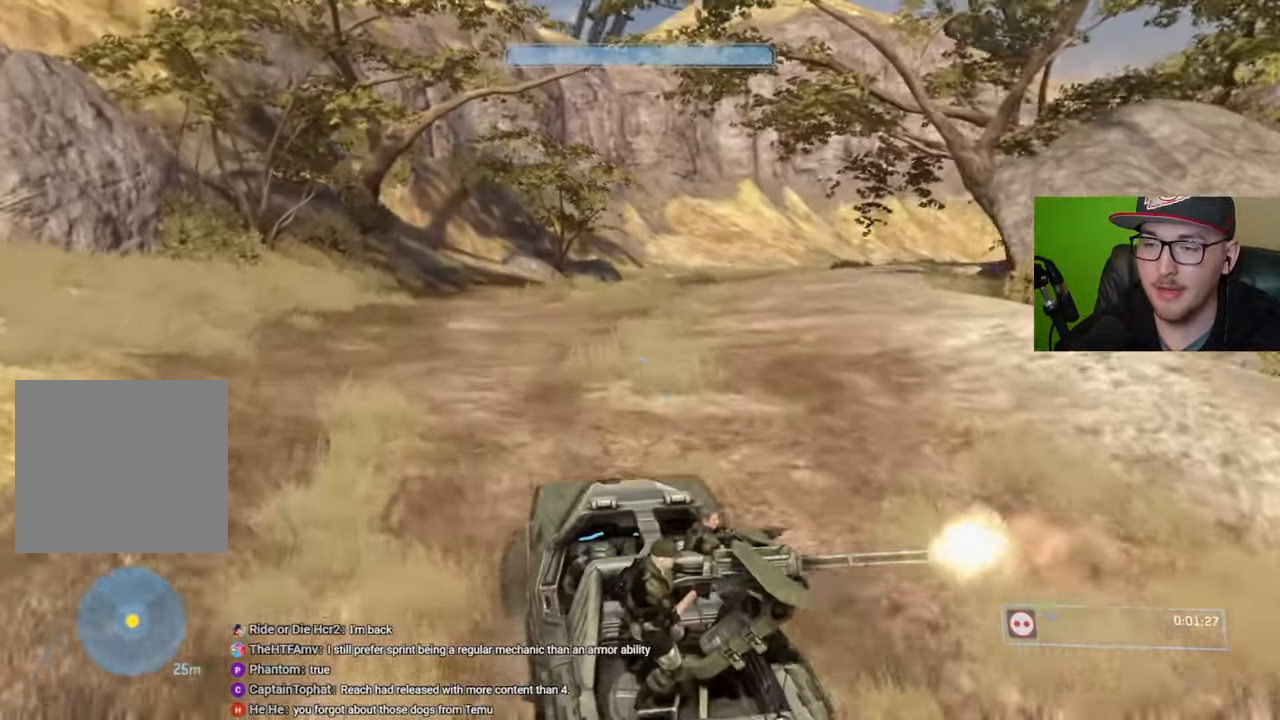
{"buttons": [], "left_stick": "up", "right_stick": "right", "events": []}
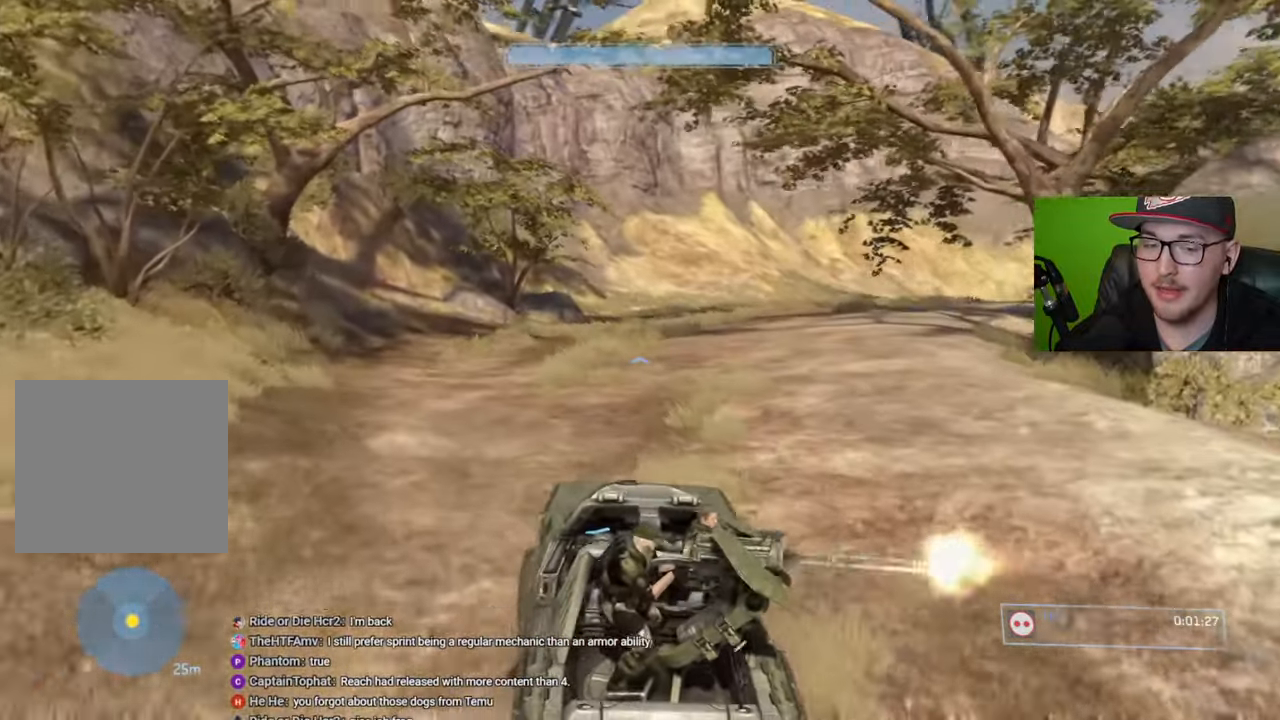
{"buttons": [], "left_stick": "up", "right_stick": "right", "events": []}
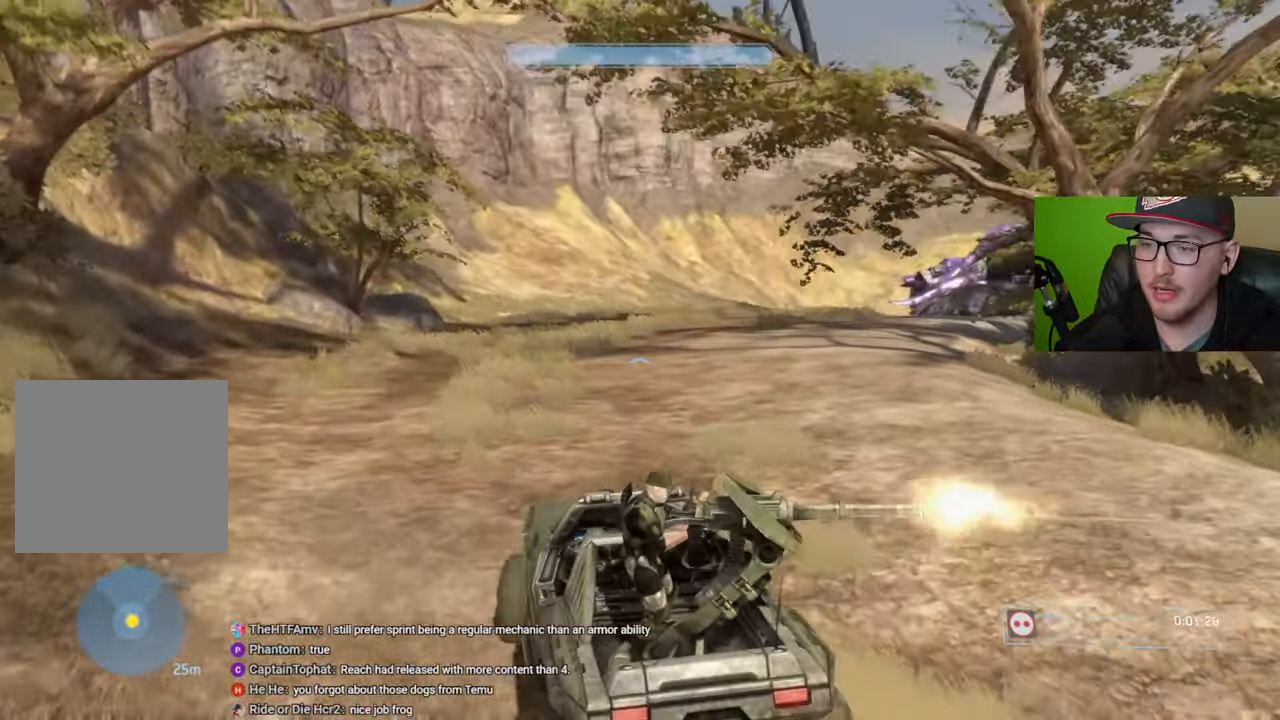
{"buttons": [], "left_stick": "up", "right_stick": "right", "events": []}
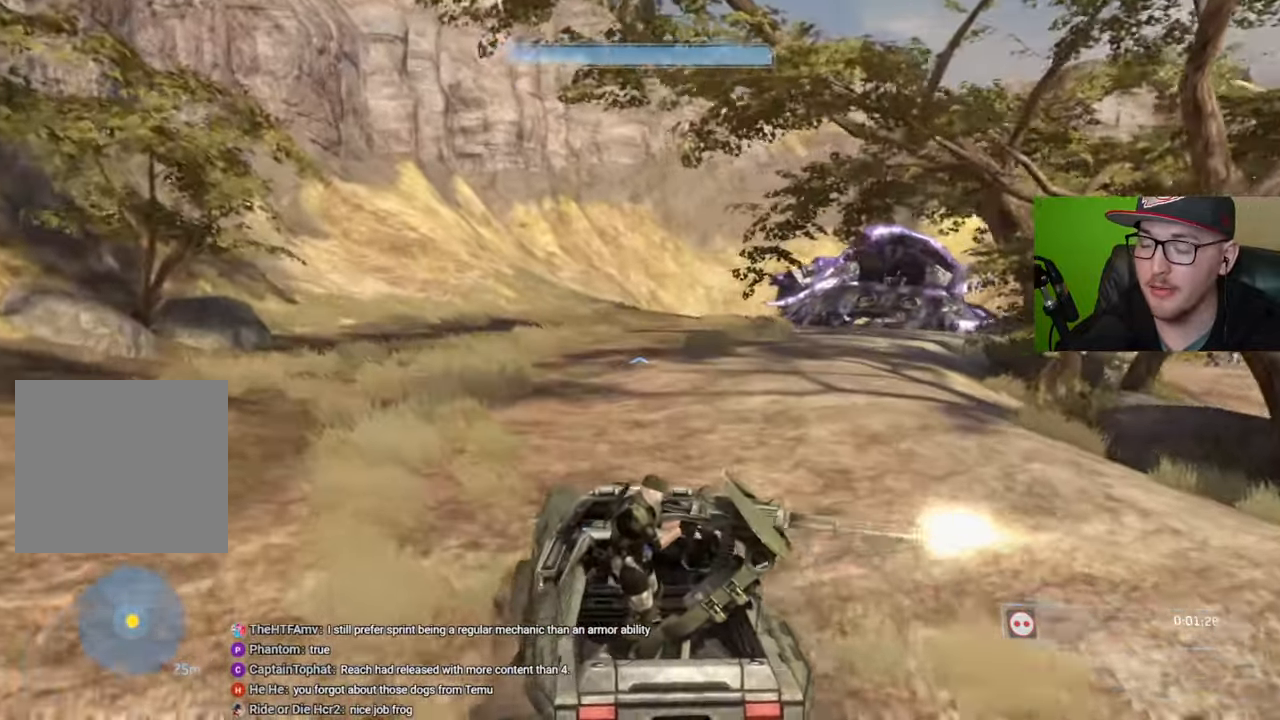
{"buttons": [], "left_stick": "up", "right_stick": "down-right", "events": [[184, "right_stick", "down-right"]]}
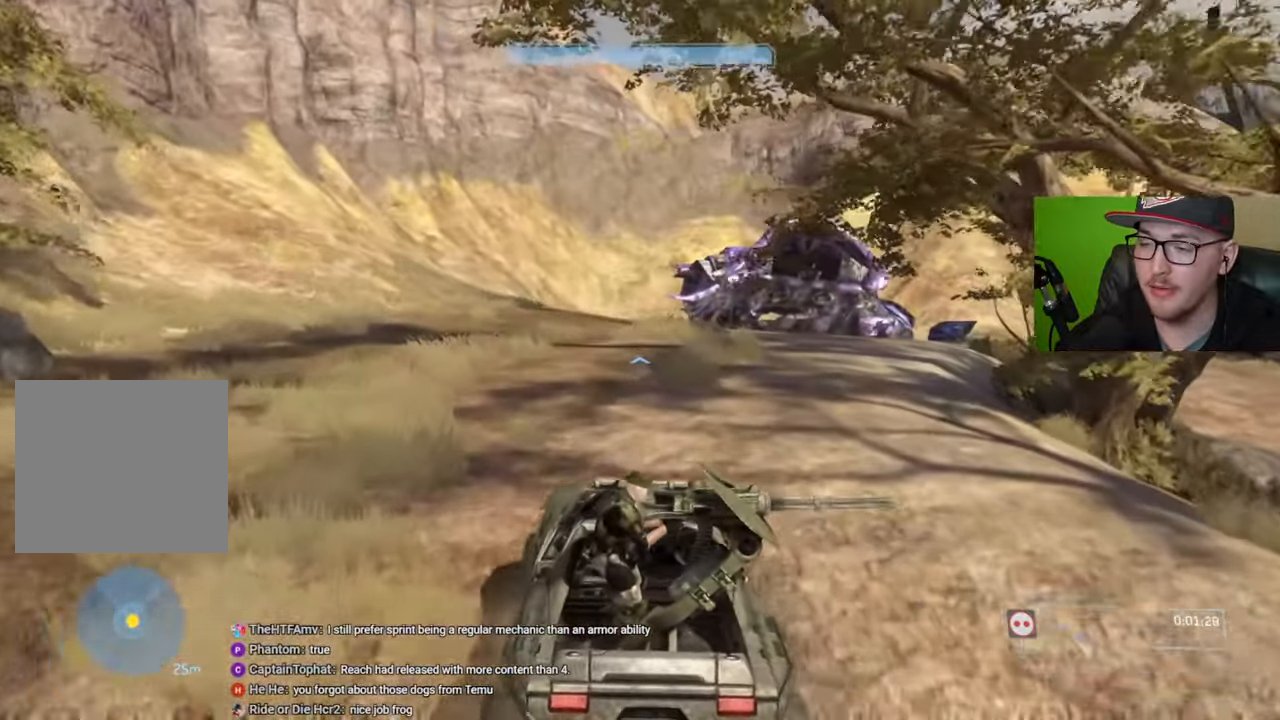
{"buttons": [], "left_stick": "up", "right_stick": "center", "events": [[417, "right_stick", "center"]]}
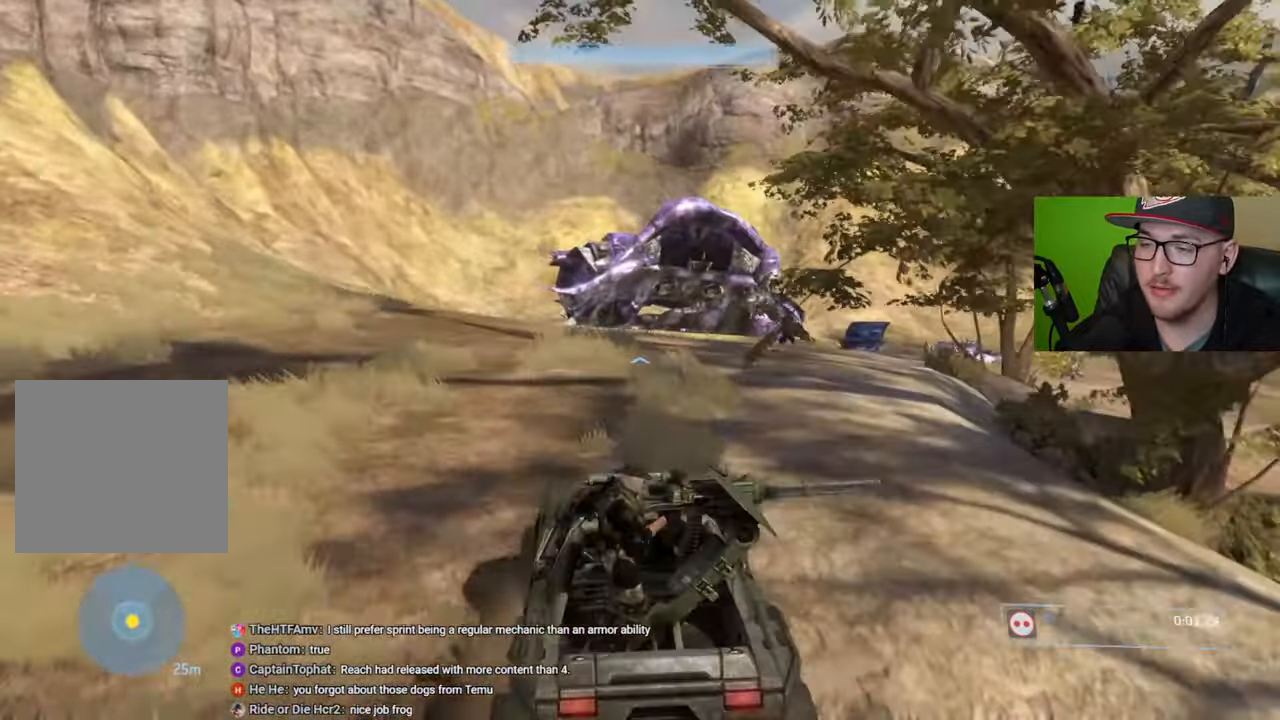
{"buttons": [], "left_stick": "up", "right_stick": "down-right", "events": [[250, "right_stick", "down-right"]]}
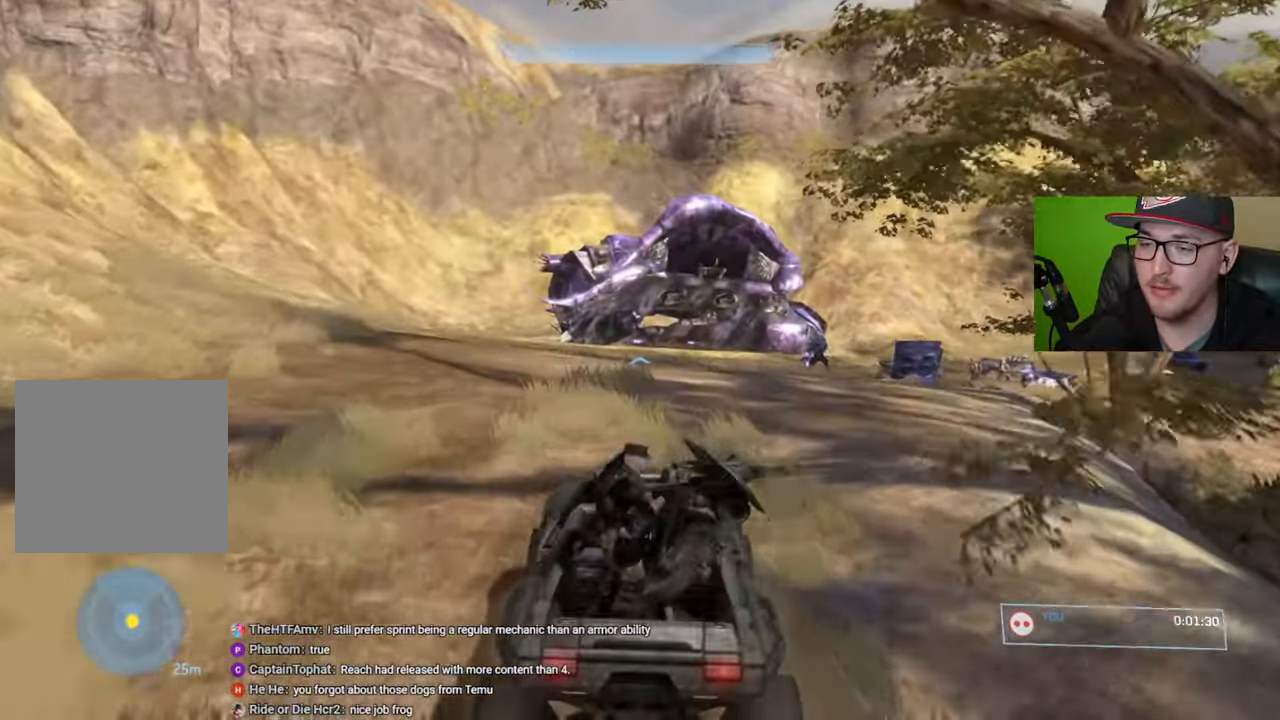
{"buttons": [], "left_stick": "up", "right_stick": "down-right", "events": []}